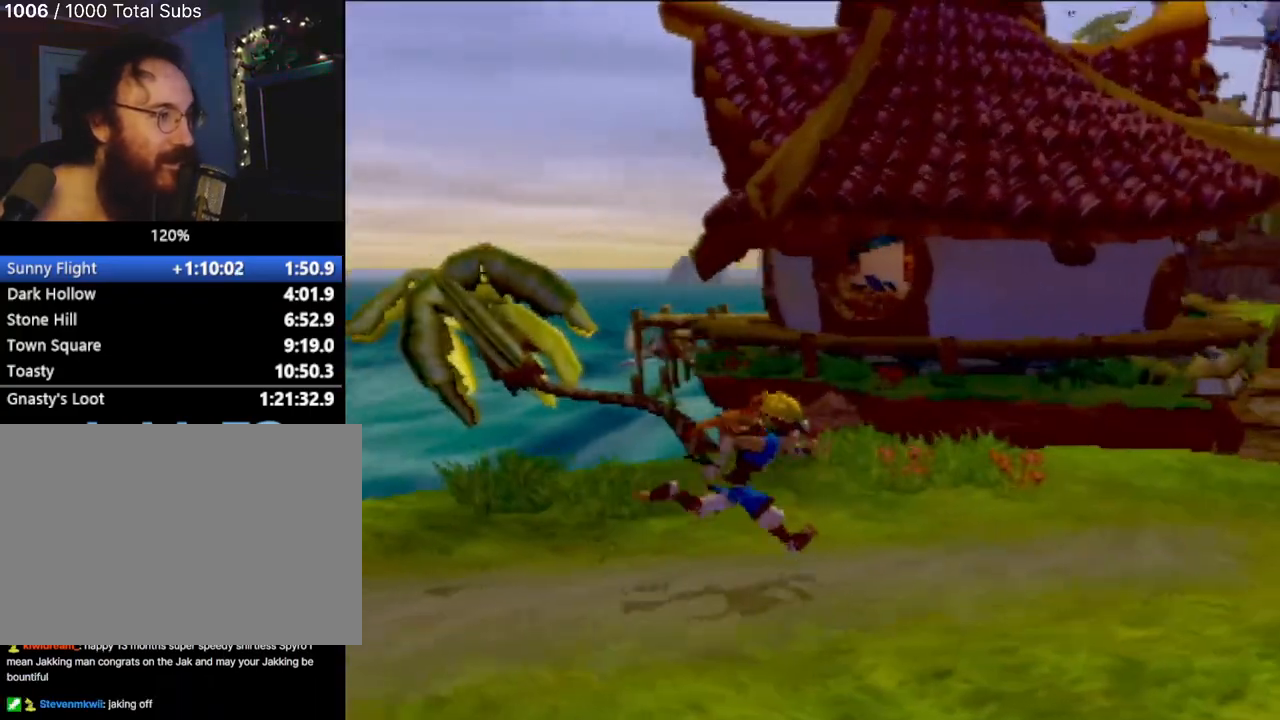
Gameplay with a controller (PlayStation layout); each line is a JSON object with the inputs held at the frame after it. "events" lists button and stick changes between this image and that frame as [ms after this image, input, new state], when the widget could be followed in between. Not read: L3 R3 right_stick.
{"buttons": [], "left_stick": "up", "events": [[467, "left_stick", "up"]]}
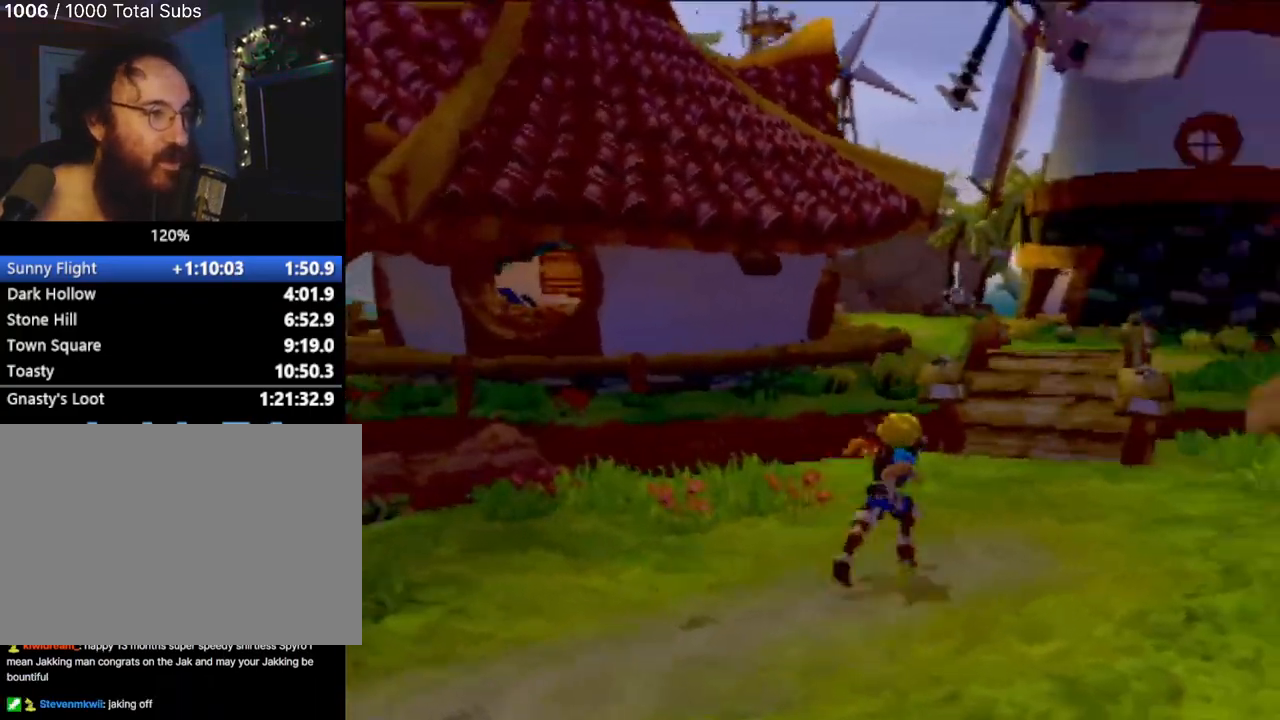
{"buttons": [], "left_stick": "up", "events": []}
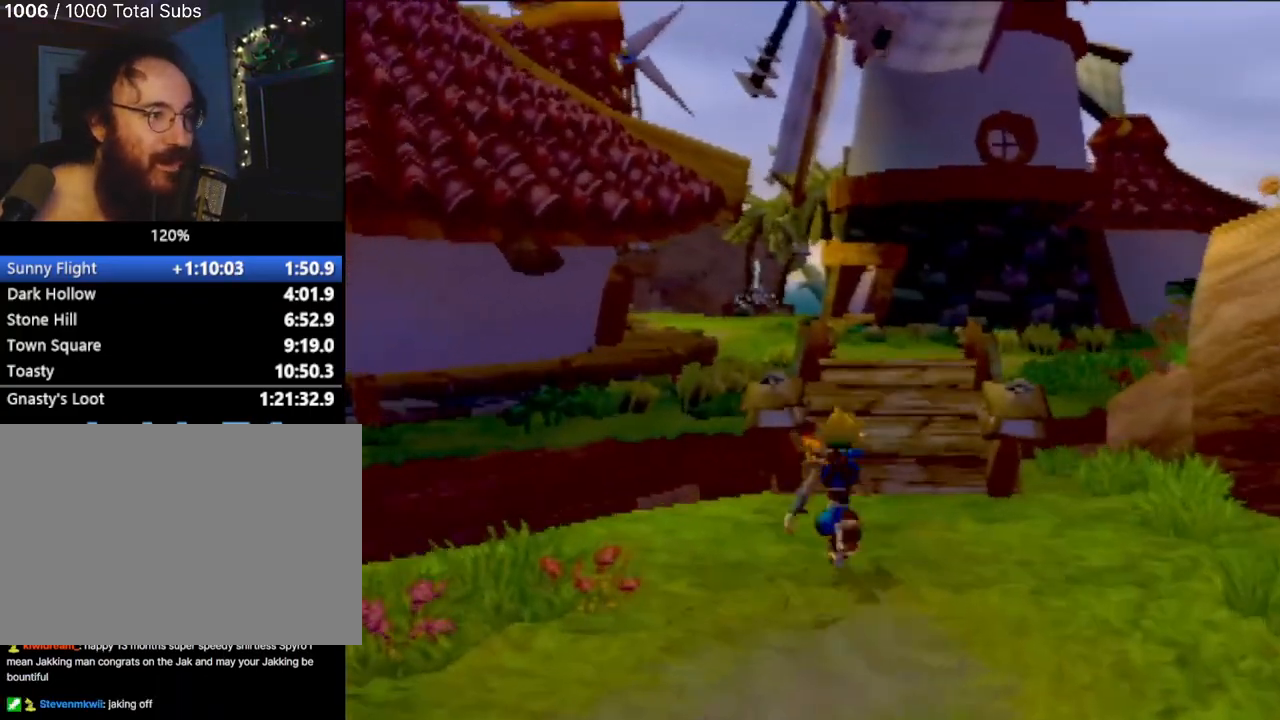
{"buttons": [], "left_stick": "up", "events": []}
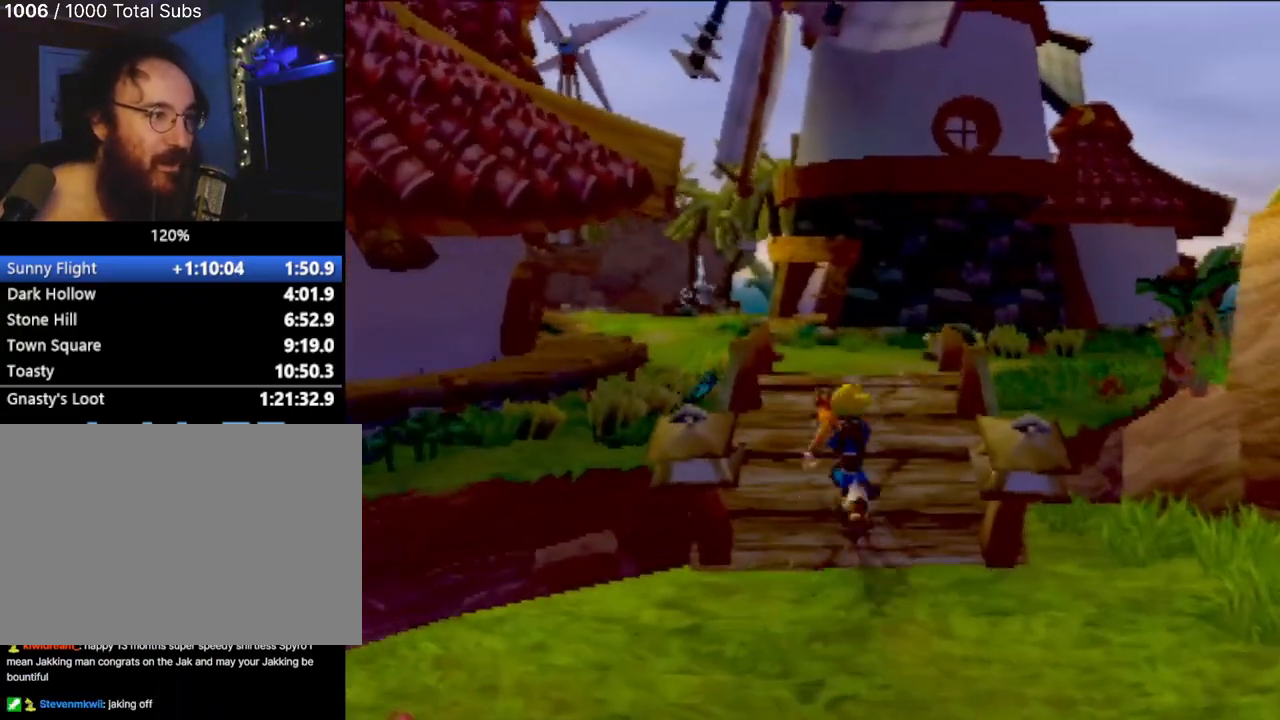
{"buttons": ["CROSS"], "left_stick": "up", "events": [[50, "L1", "down"], [167, "L1", "up"], [417, "CROSS", "down"]]}
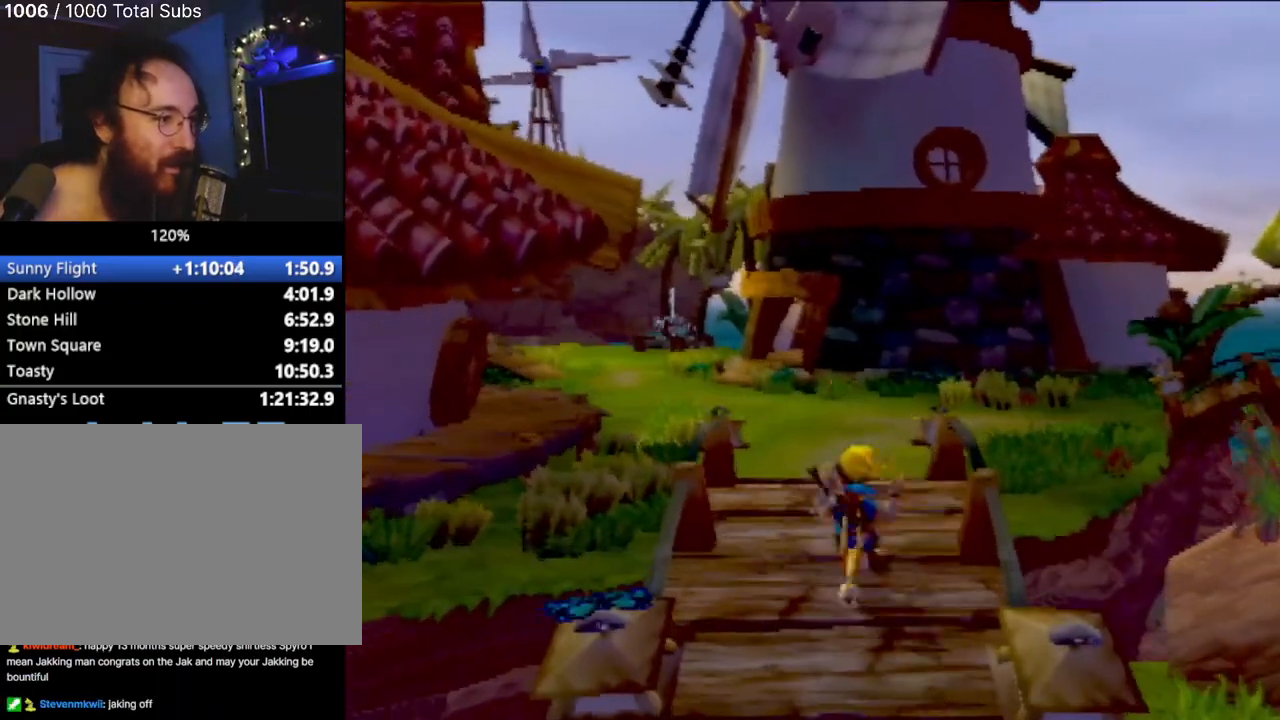
{"buttons": [], "left_stick": "up", "events": [[16, "CROSS", "up"], [266, "left_stick", "center"], [400, "left_stick", "up"]]}
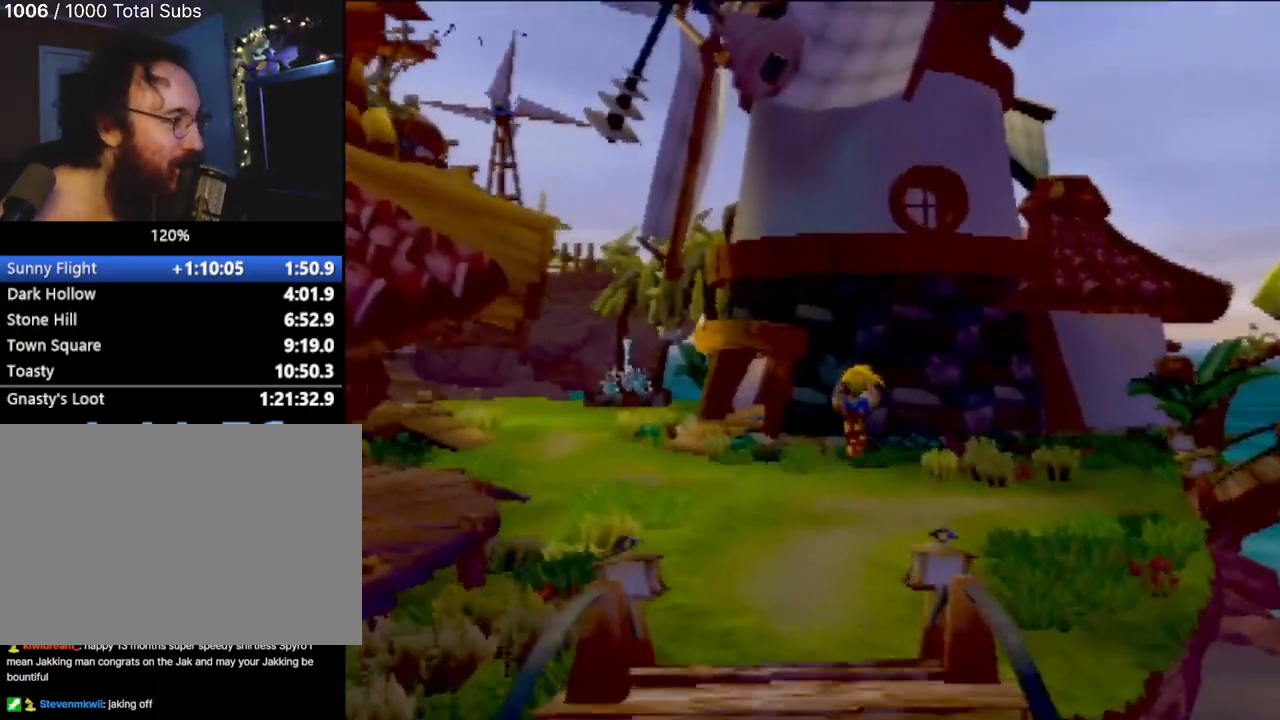
{"buttons": ["L1"], "left_stick": "up", "events": [[467, "L1", "down"]]}
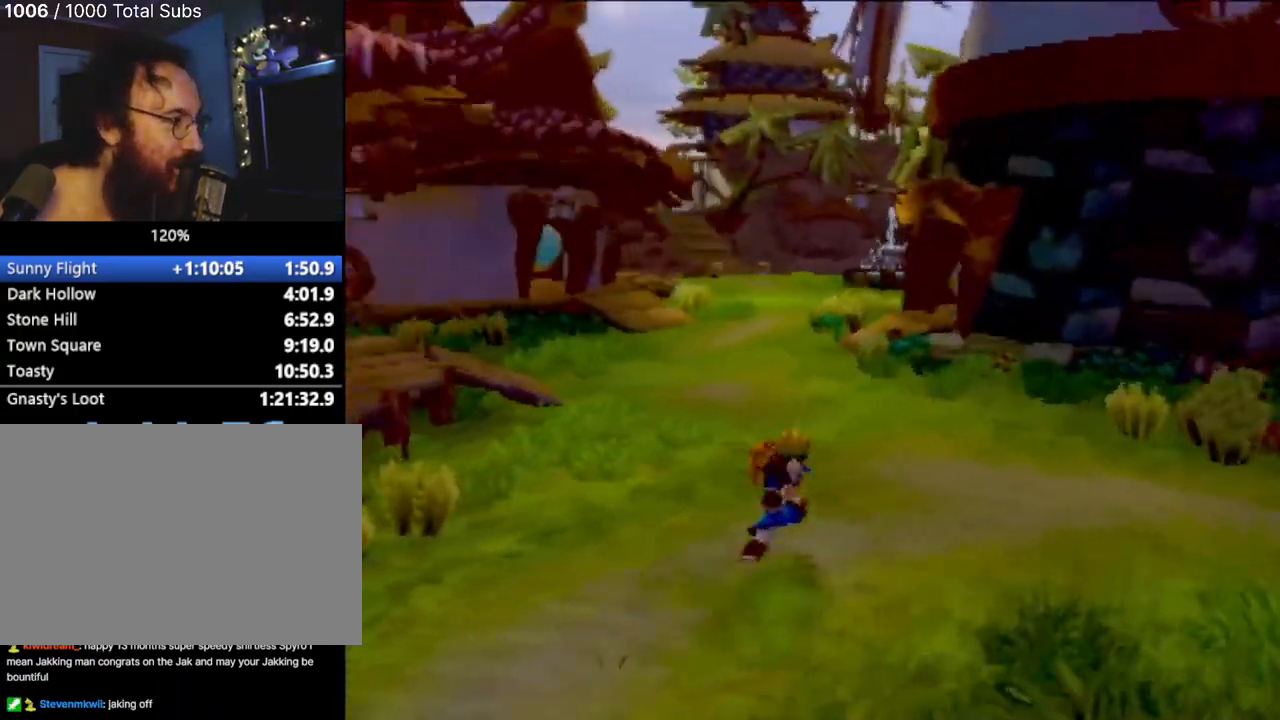
{"buttons": [], "left_stick": "up", "events": [[100, "L1", "up"], [183, "CROSS", "down"], [283, "CROSS", "up"]]}
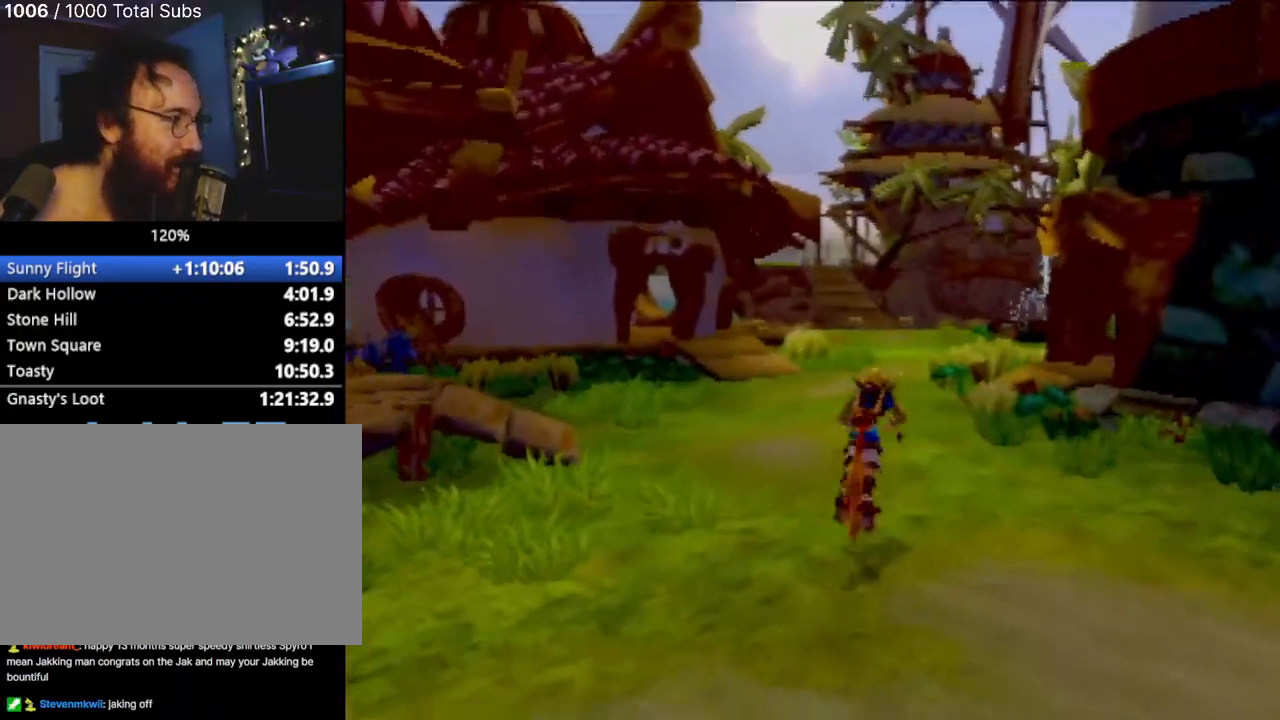
{"buttons": [], "left_stick": "up", "events": []}
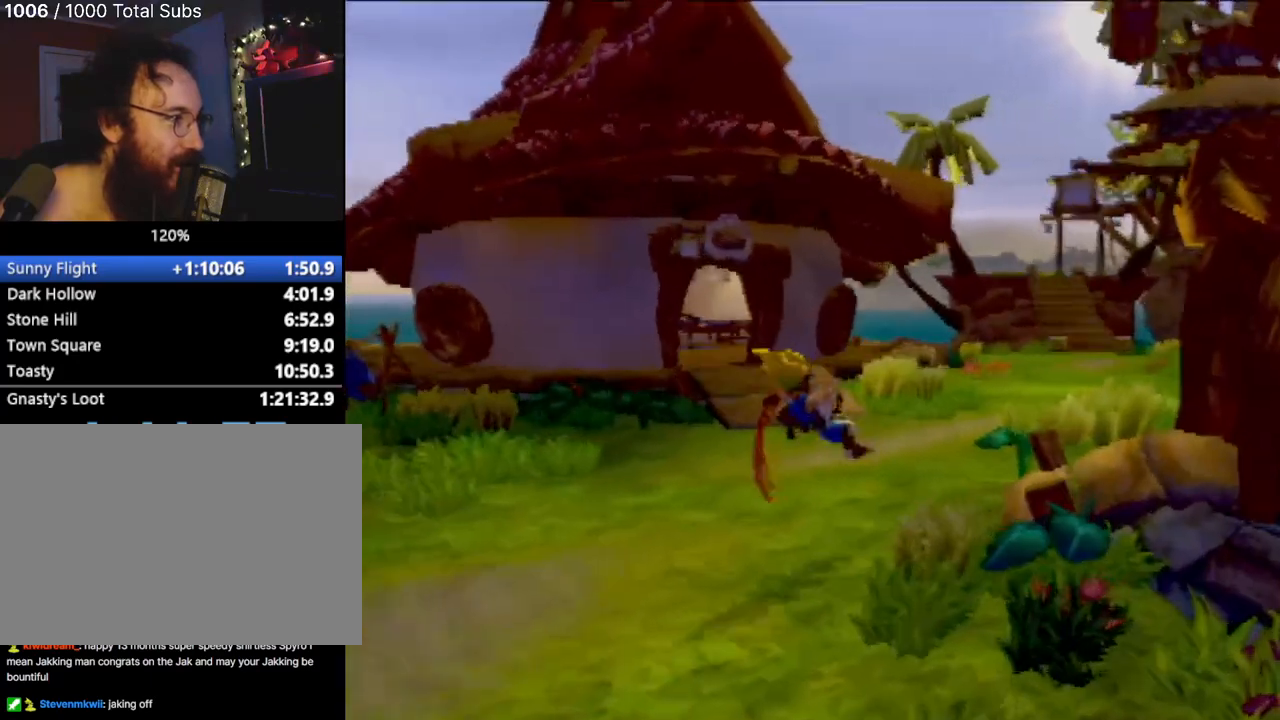
{"buttons": ["L1"], "left_stick": "up-left", "events": [[300, "left_stick", "up-left"], [450, "L1", "down"]]}
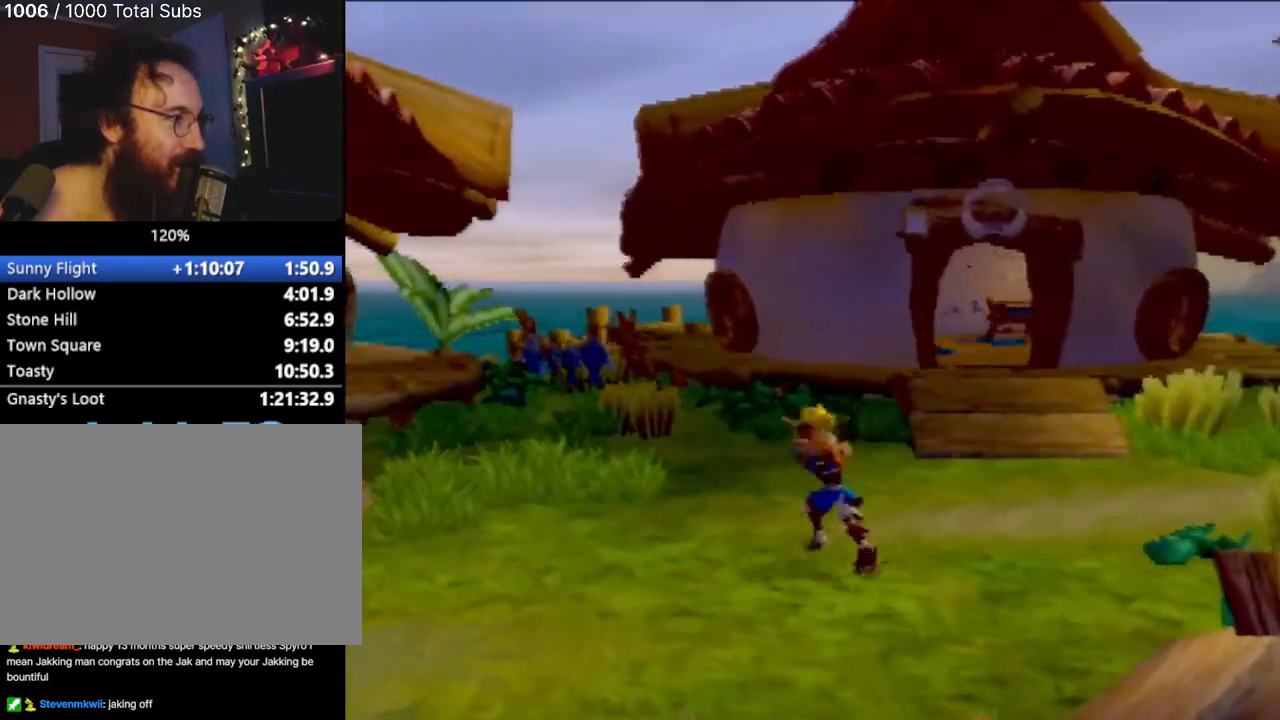
{"buttons": ["CROSS"], "left_stick": "up-right", "events": [[67, "L1", "up"], [200, "CROSS", "down"], [234, "left_stick", "up"], [350, "CROSS", "up"], [400, "left_stick", "up-right"], [467, "CROSS", "down"]]}
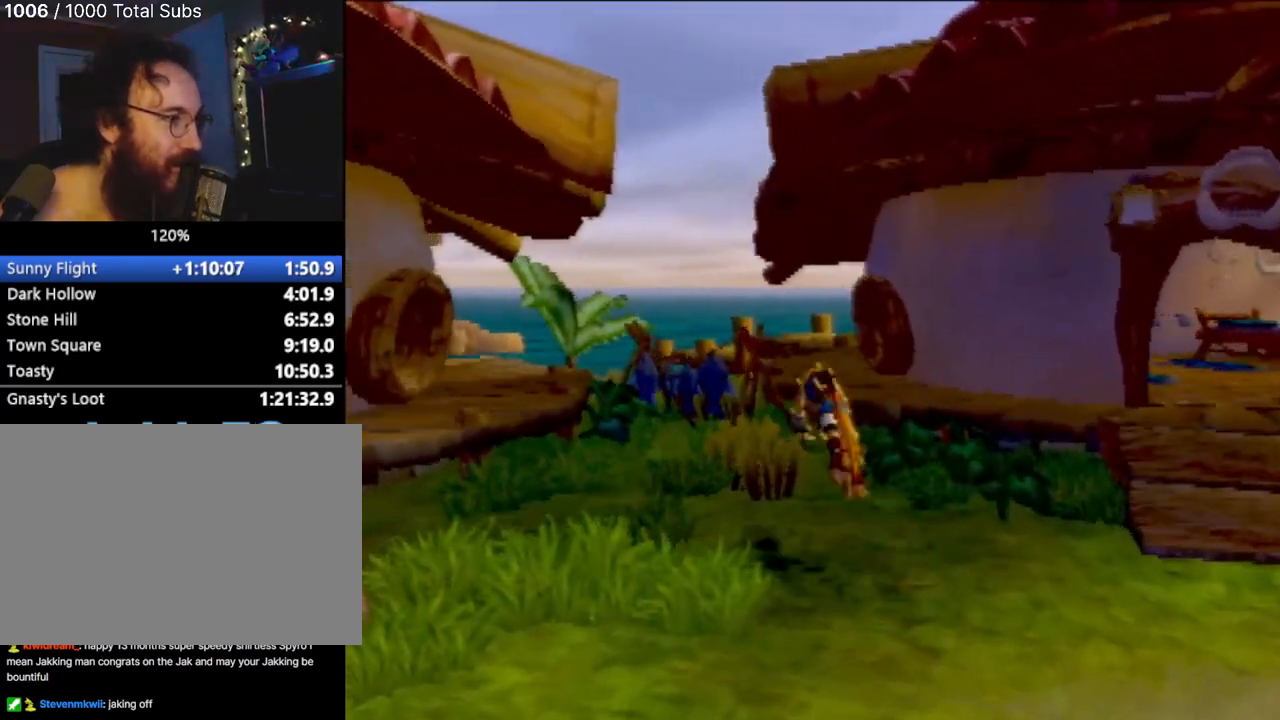
{"buttons": [], "left_stick": "up-right", "events": [[116, "CROSS", "up"]]}
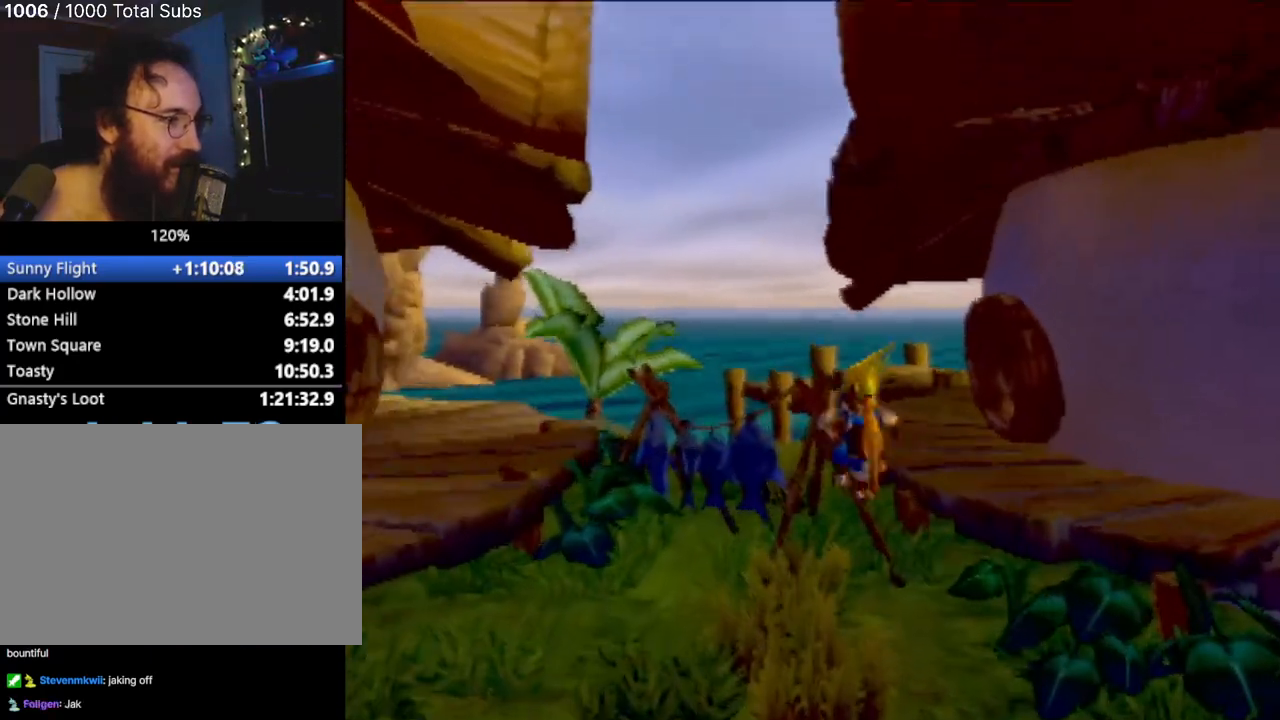
{"buttons": [], "left_stick": "up", "events": [[50, "left_stick", "up"], [200, "CROSS", "down"], [367, "CROSS", "up"]]}
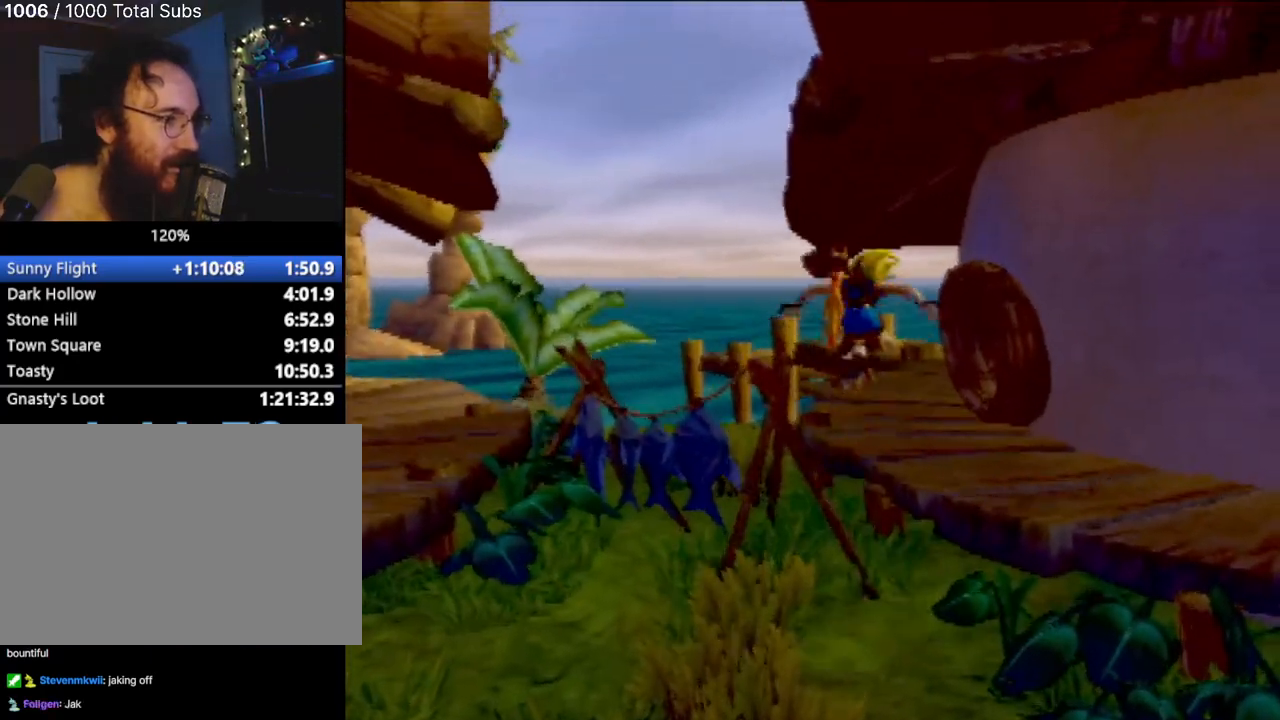
{"buttons": [], "left_stick": "up", "events": [[367, "L1", "down"], [483, "L1", "up"]]}
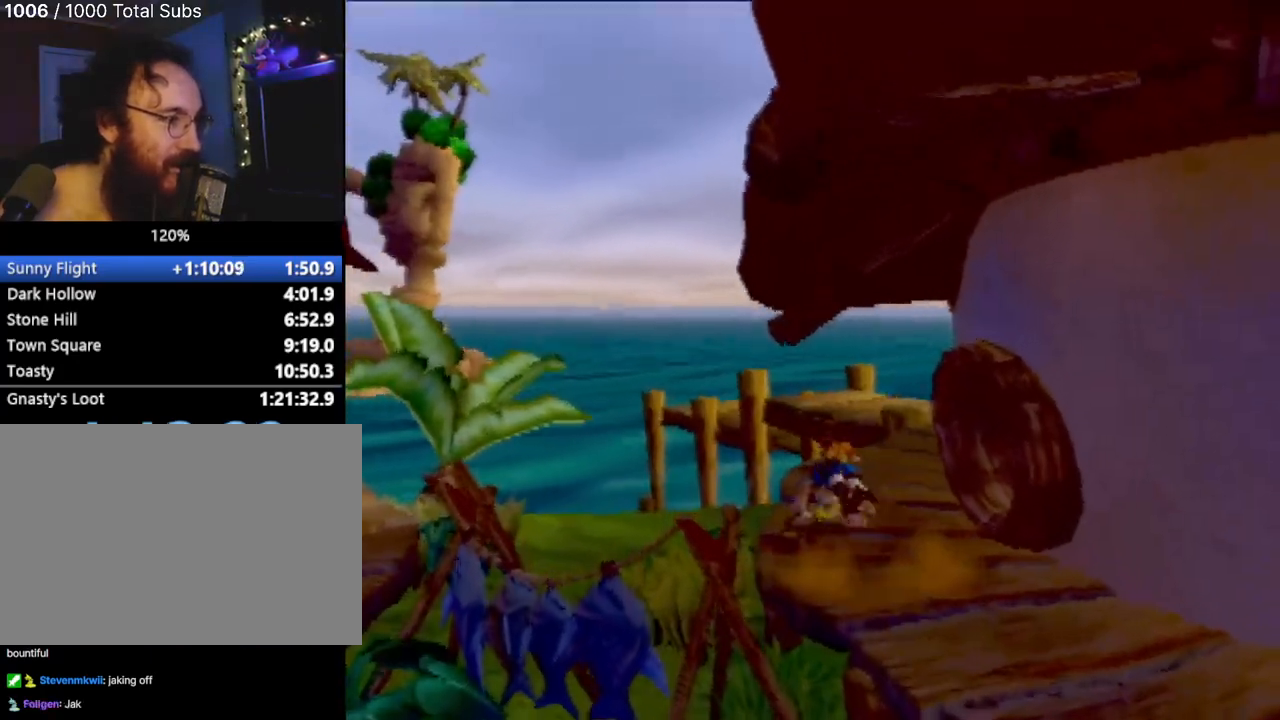
{"buttons": [], "left_stick": "up-right", "events": [[167, "left_stick", "up-right"]]}
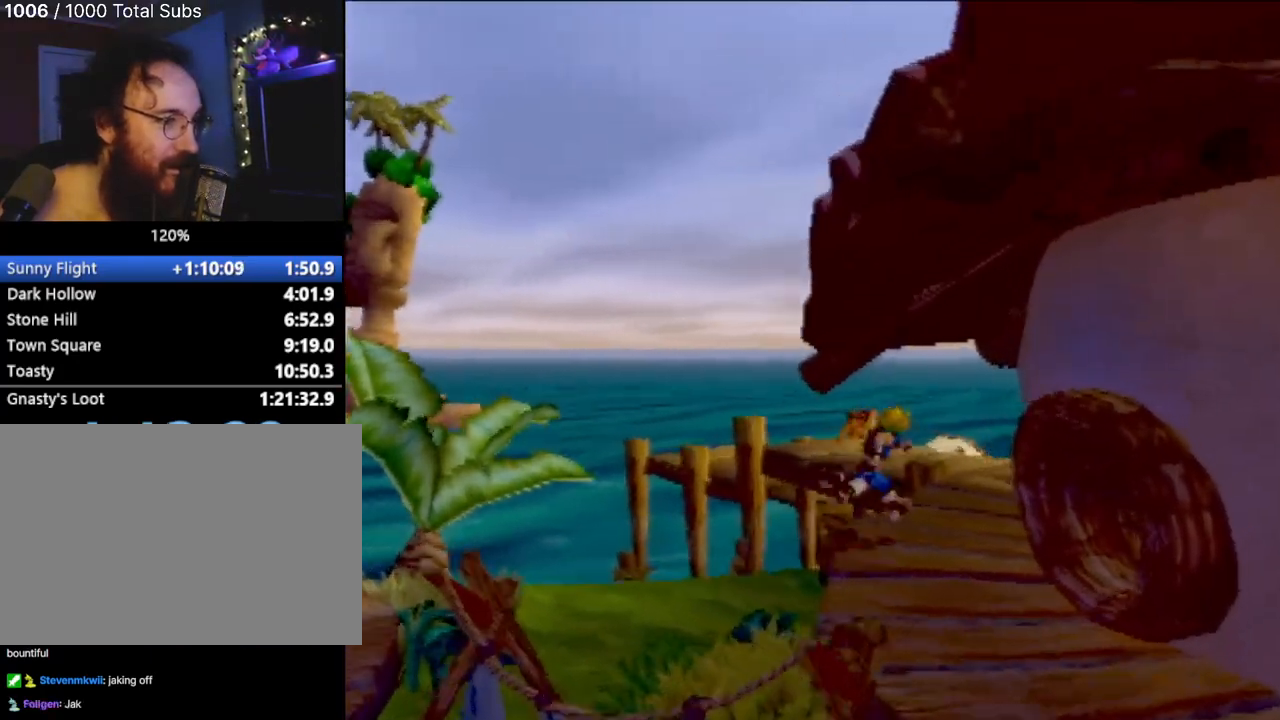
{"buttons": [], "left_stick": "up", "events": [[300, "left_stick", "up"]]}
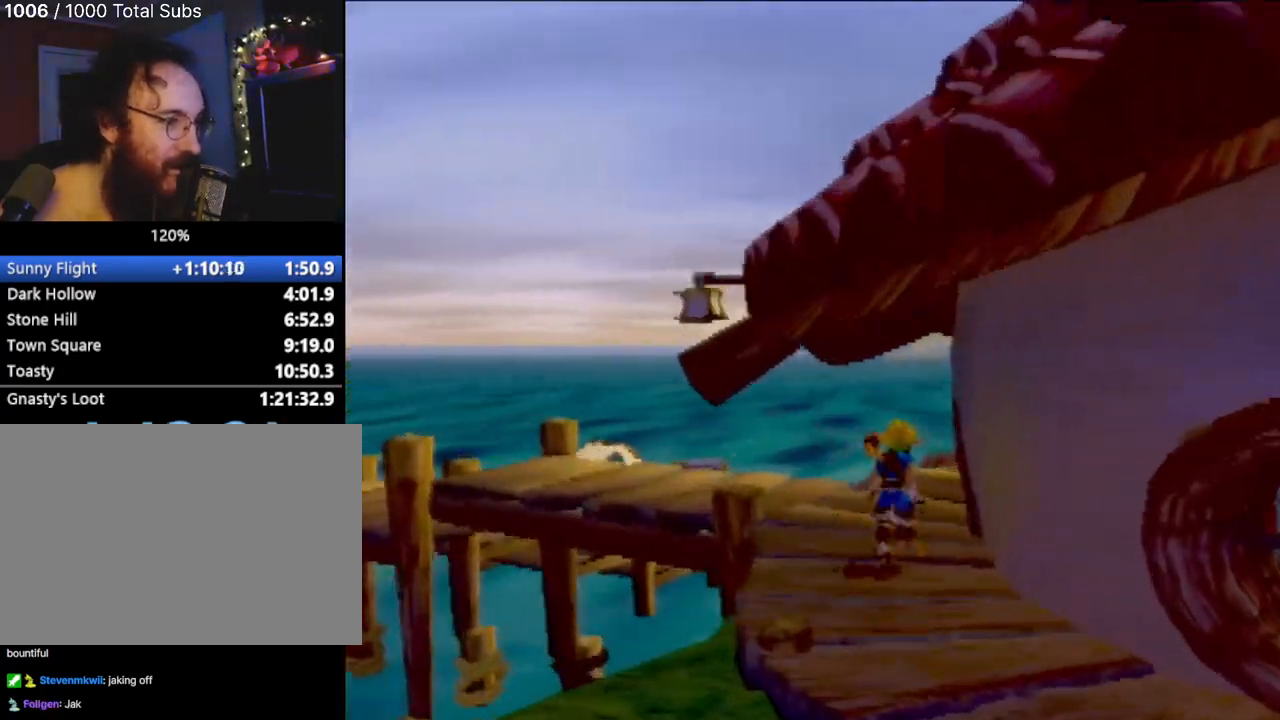
{"buttons": [], "left_stick": "up-left", "events": [[50, "left_stick", "up-left"]]}
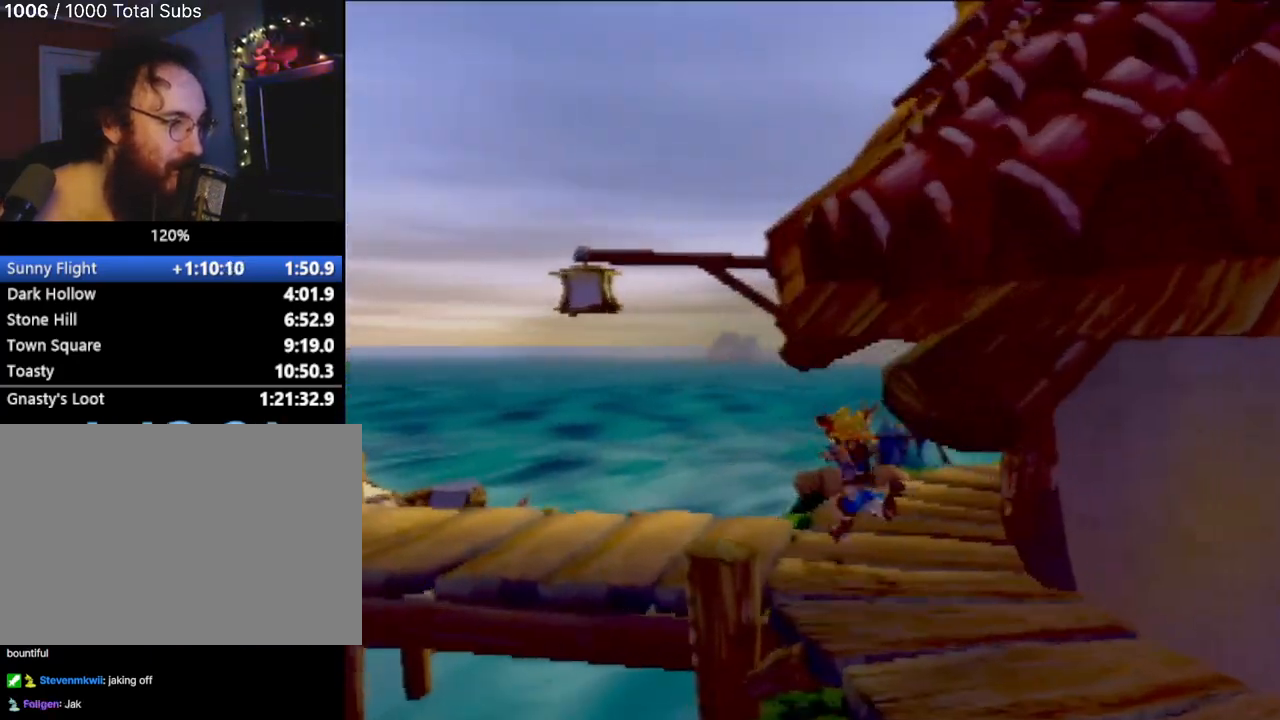
{"buttons": ["CROSS"], "left_stick": "up-left", "events": [[83, "L1", "down"], [200, "L1", "up"], [233, "CROSS", "down"], [333, "CROSS", "up"], [417, "CROSS", "down"]]}
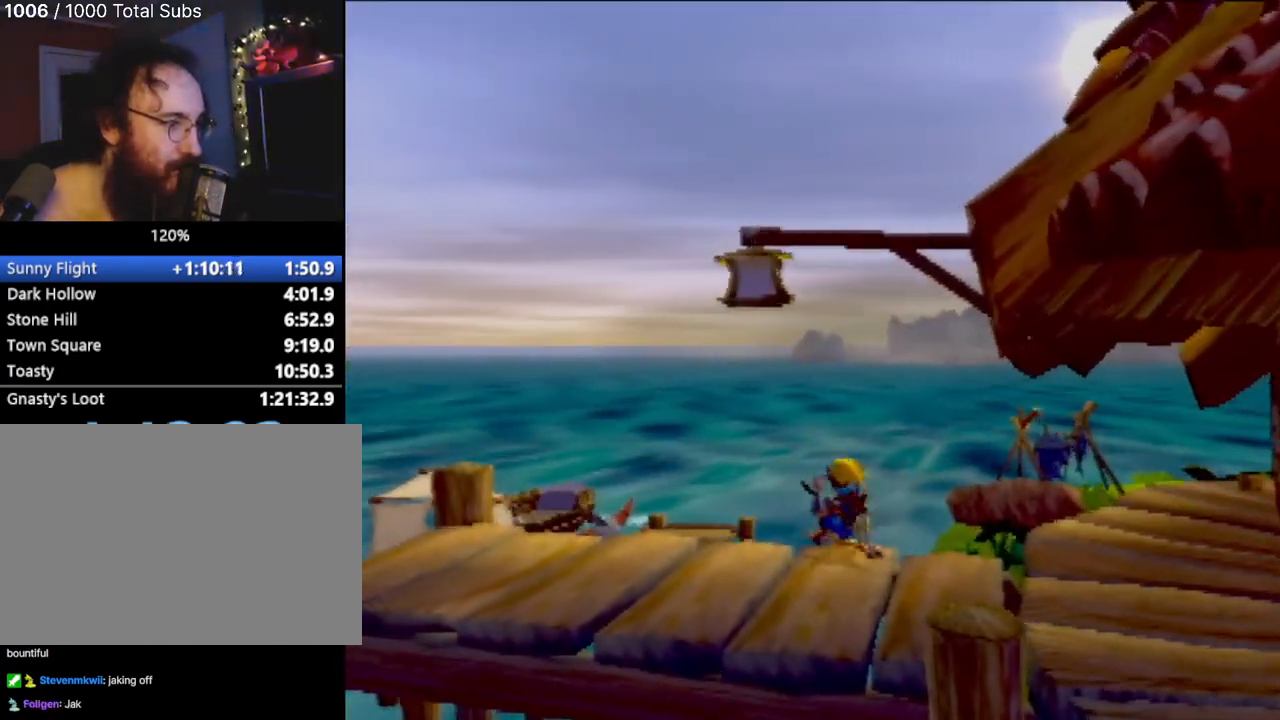
{"buttons": [], "left_stick": "up", "events": [[17, "CROSS", "up"], [17, "left_stick", "up"], [83, "CROSS", "down"], [467, "CROSS", "up"]]}
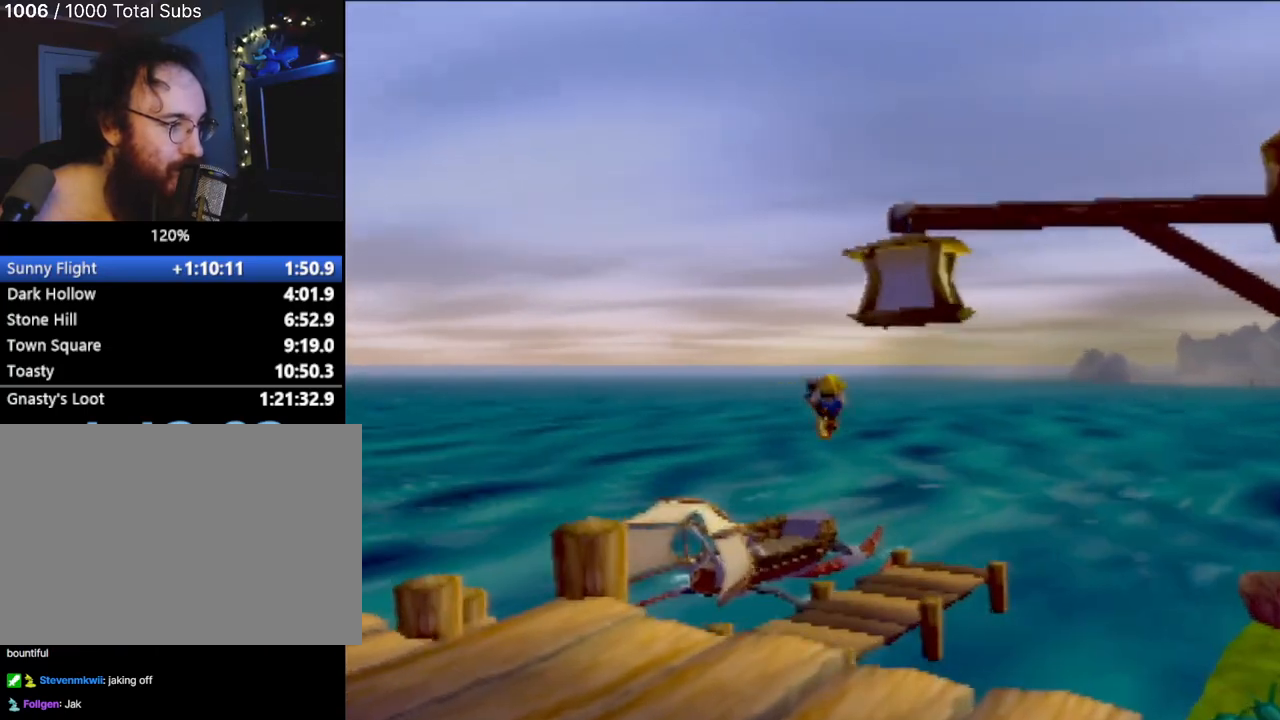
{"buttons": ["CIRCLE"], "left_stick": "up", "events": [[133, "CIRCLE", "down"], [216, "CIRCLE", "up"], [300, "CIRCLE", "down"], [383, "CIRCLE", "up"], [483, "CIRCLE", "down"]]}
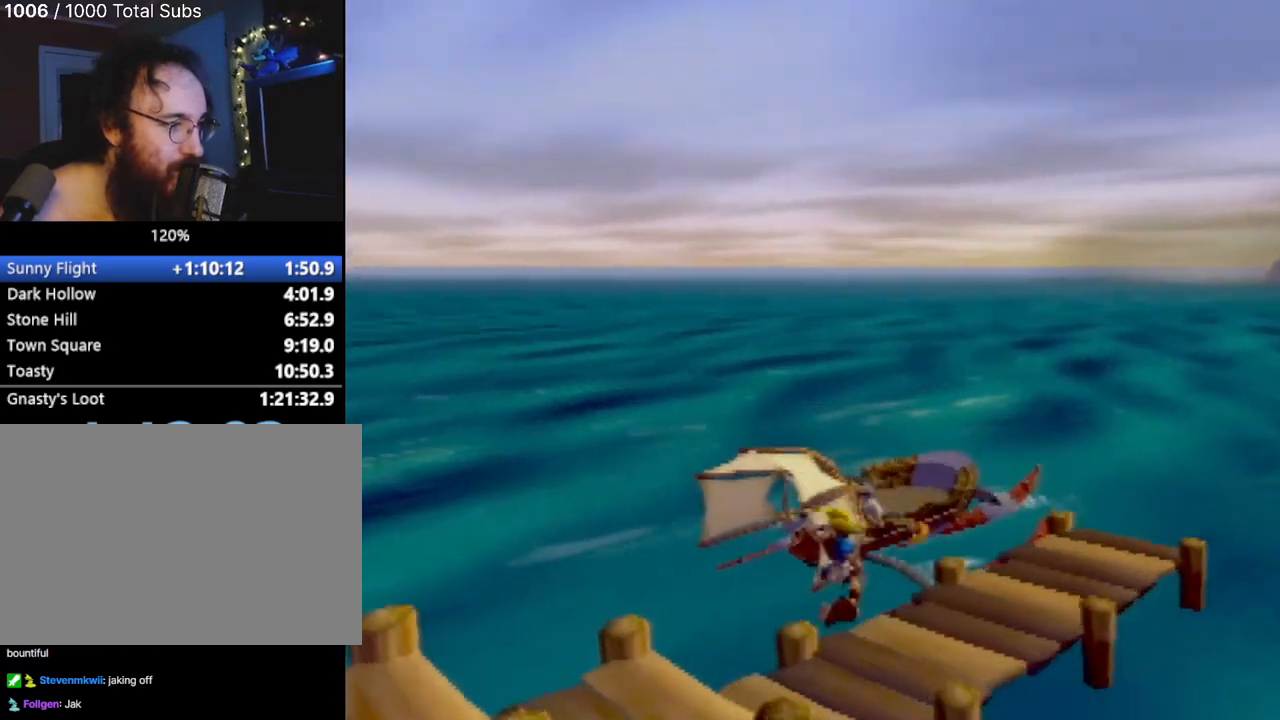
{"buttons": [], "left_stick": "up", "events": [[100, "CIRCLE", "up"], [151, "left_stick", "up-right"], [317, "left_stick", "up"]]}
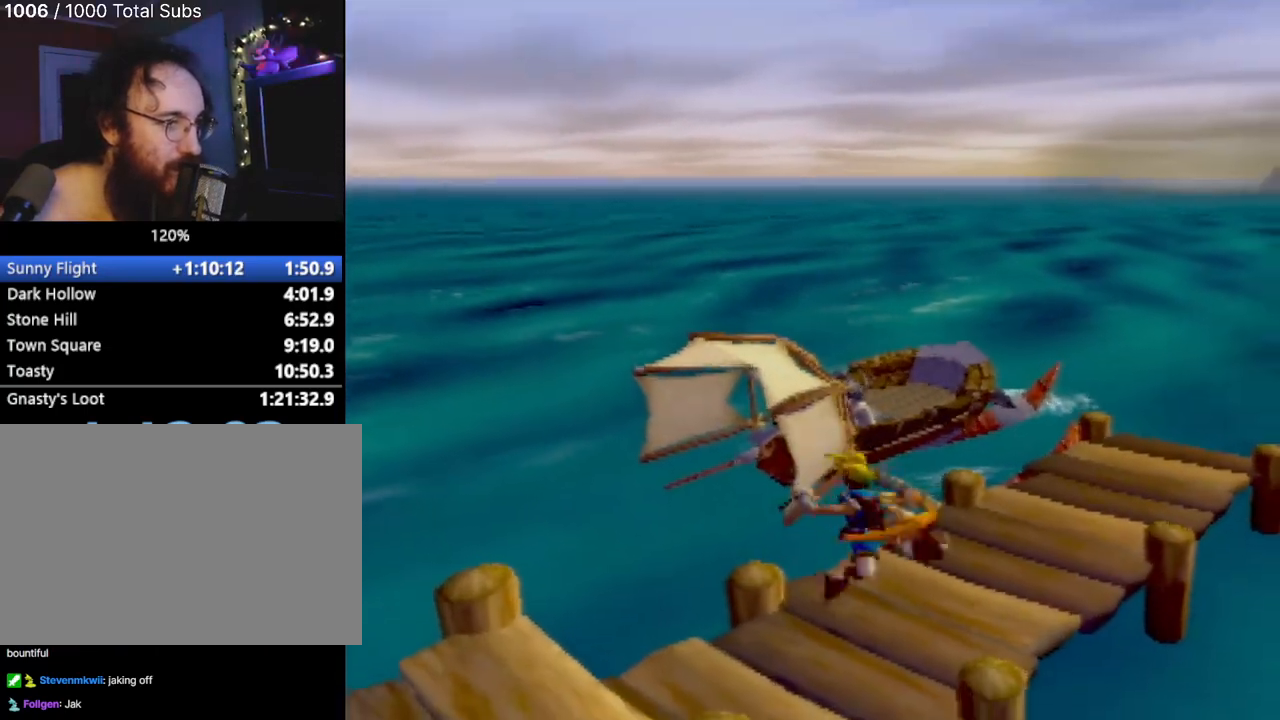
{"buttons": [], "left_stick": "up", "events": []}
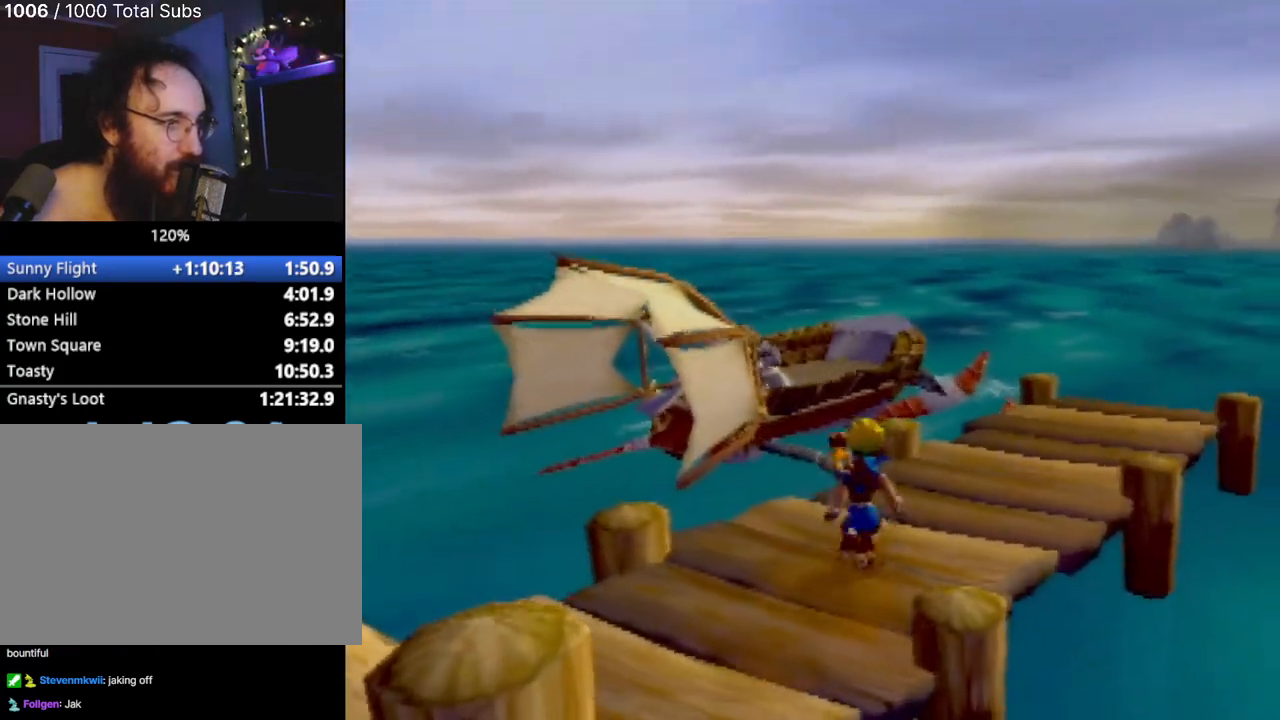
{"buttons": ["CROSS"], "left_stick": "up", "events": [[267, "CROSS", "down"]]}
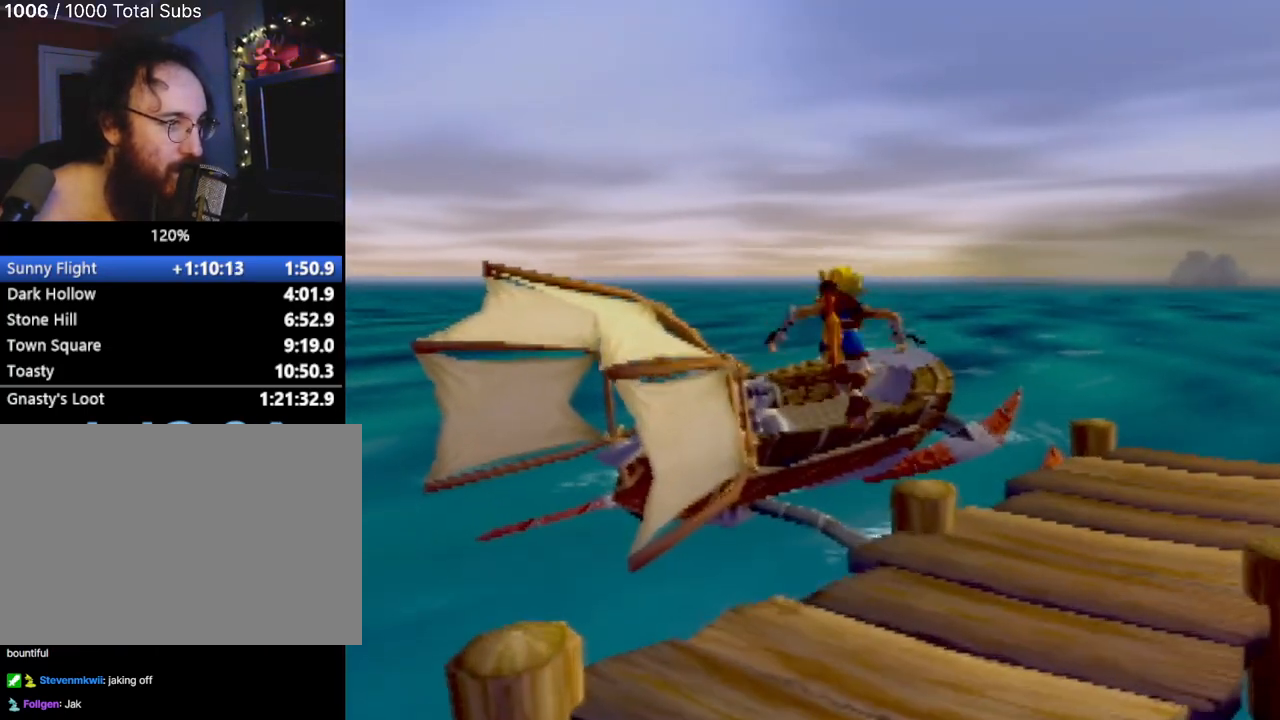
{"buttons": [], "left_stick": "up", "events": [[17, "CROSS", "up"], [183, "CROSS", "down"], [284, "CROSS", "up"], [367, "CROSS", "down"], [484, "CROSS", "up"]]}
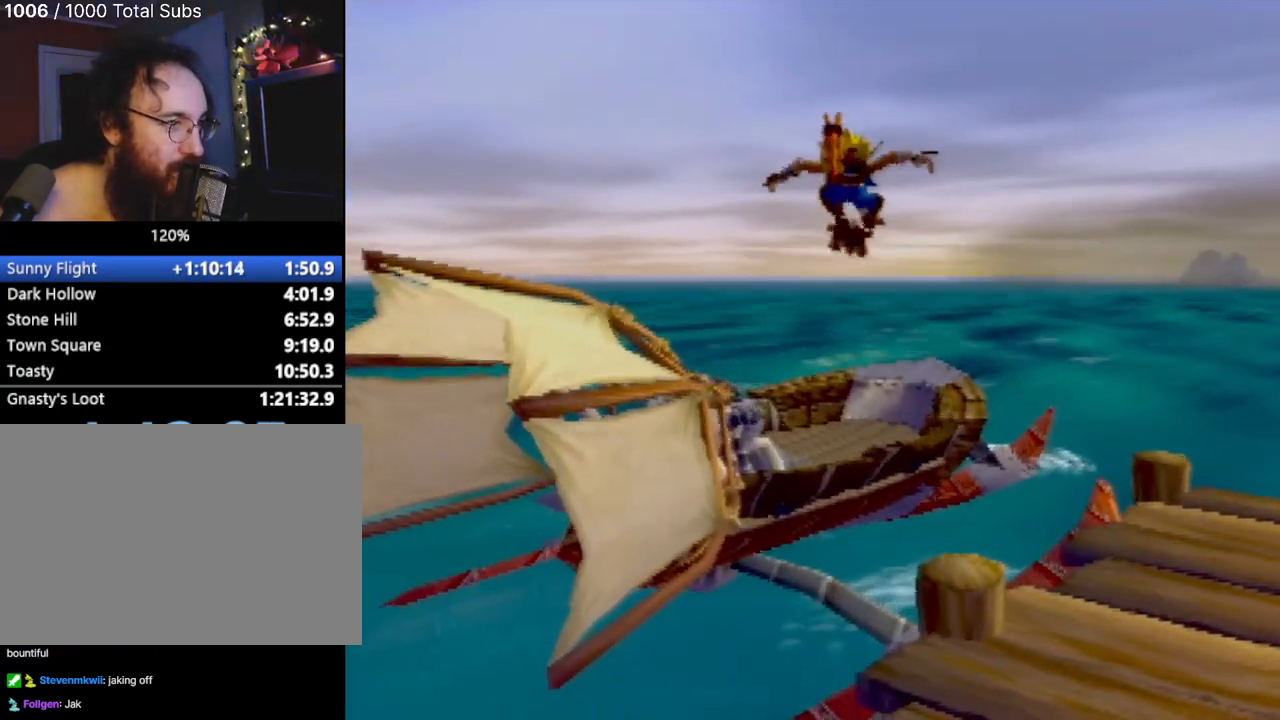
{"buttons": [], "left_stick": "up", "events": [[34, "CIRCLE", "down"], [184, "CIRCLE", "up"]]}
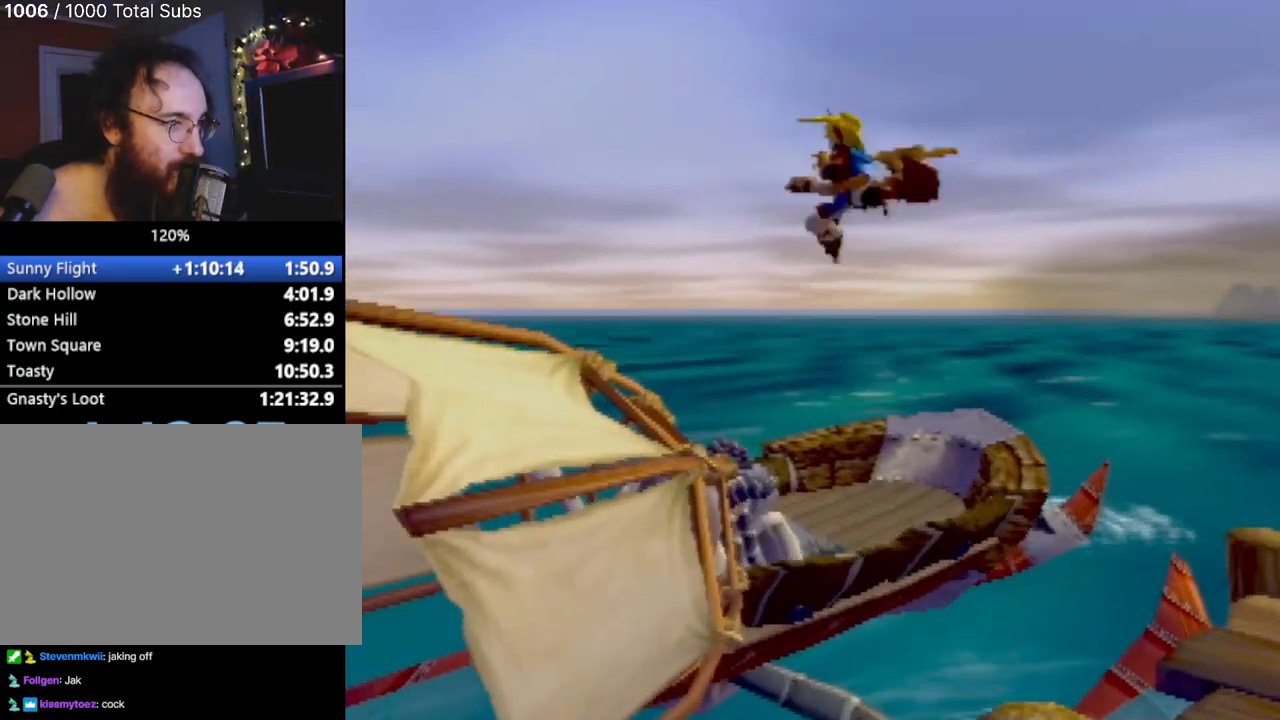
{"buttons": [], "left_stick": "up", "events": []}
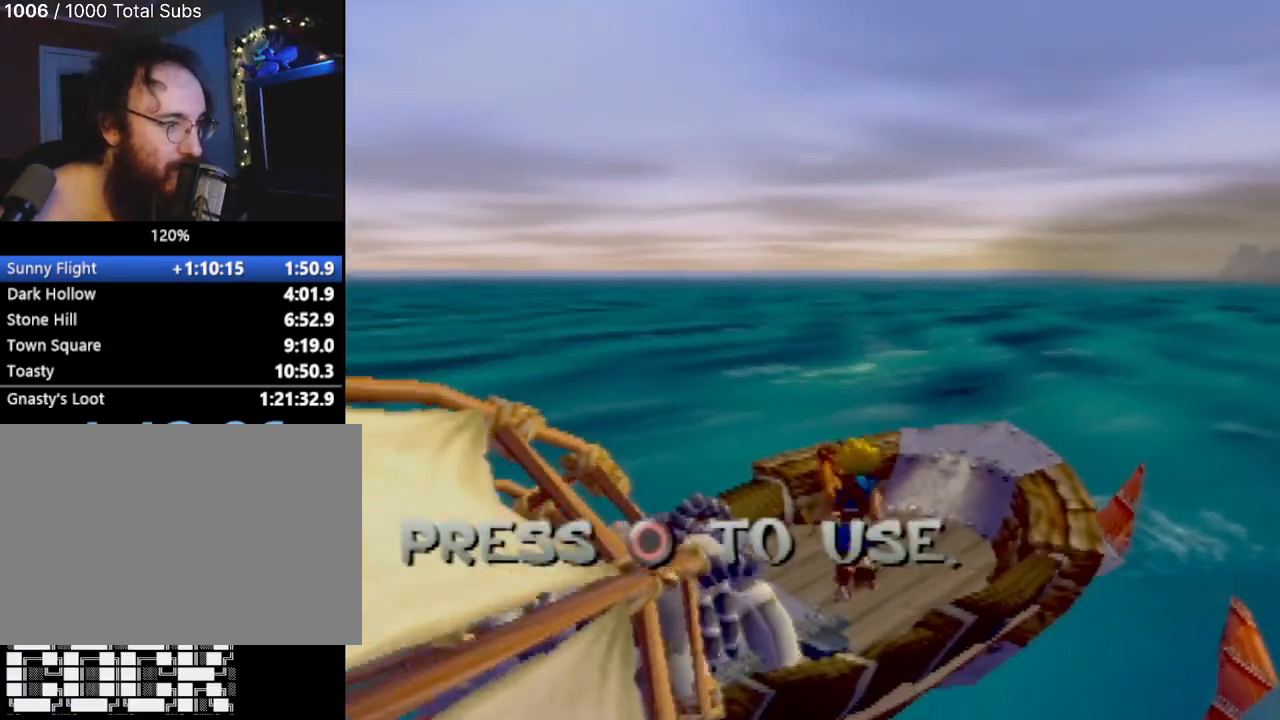
{"buttons": [], "left_stick": "center", "events": [[251, "left_stick", "center"]]}
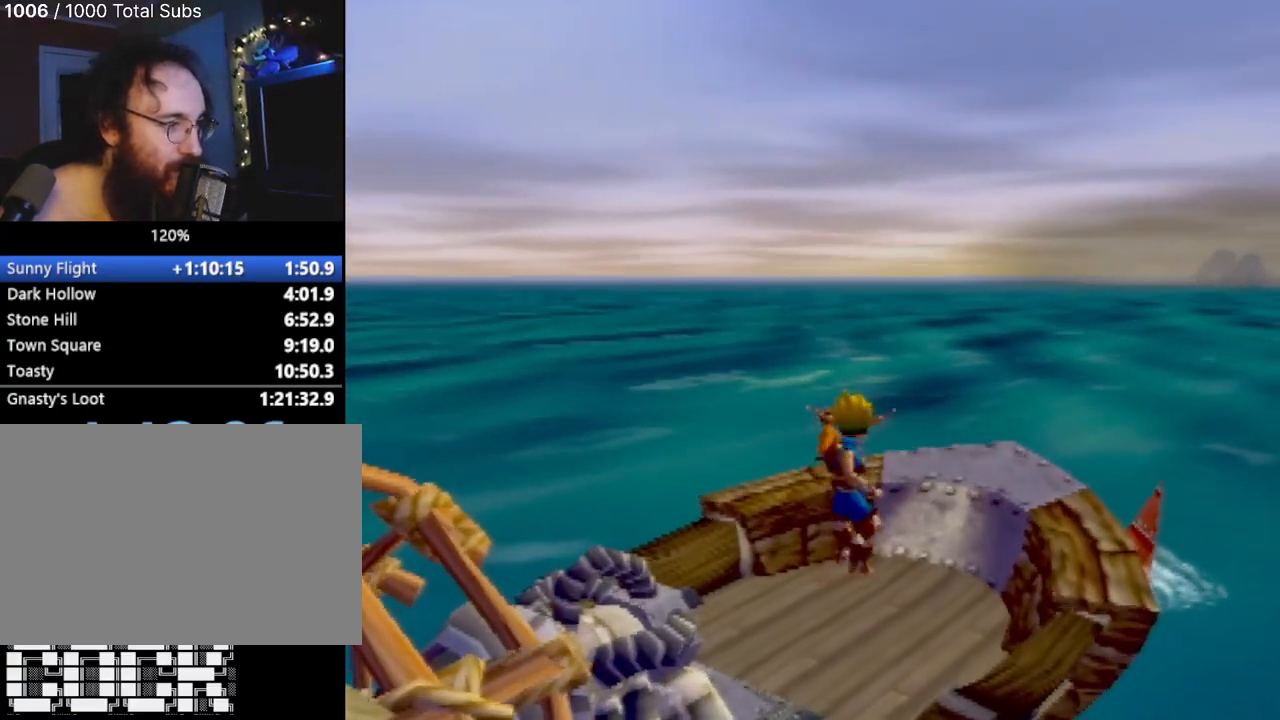
{"buttons": [], "left_stick": "center", "events": [[50, "left_stick", "down"], [417, "left_stick", "center"]]}
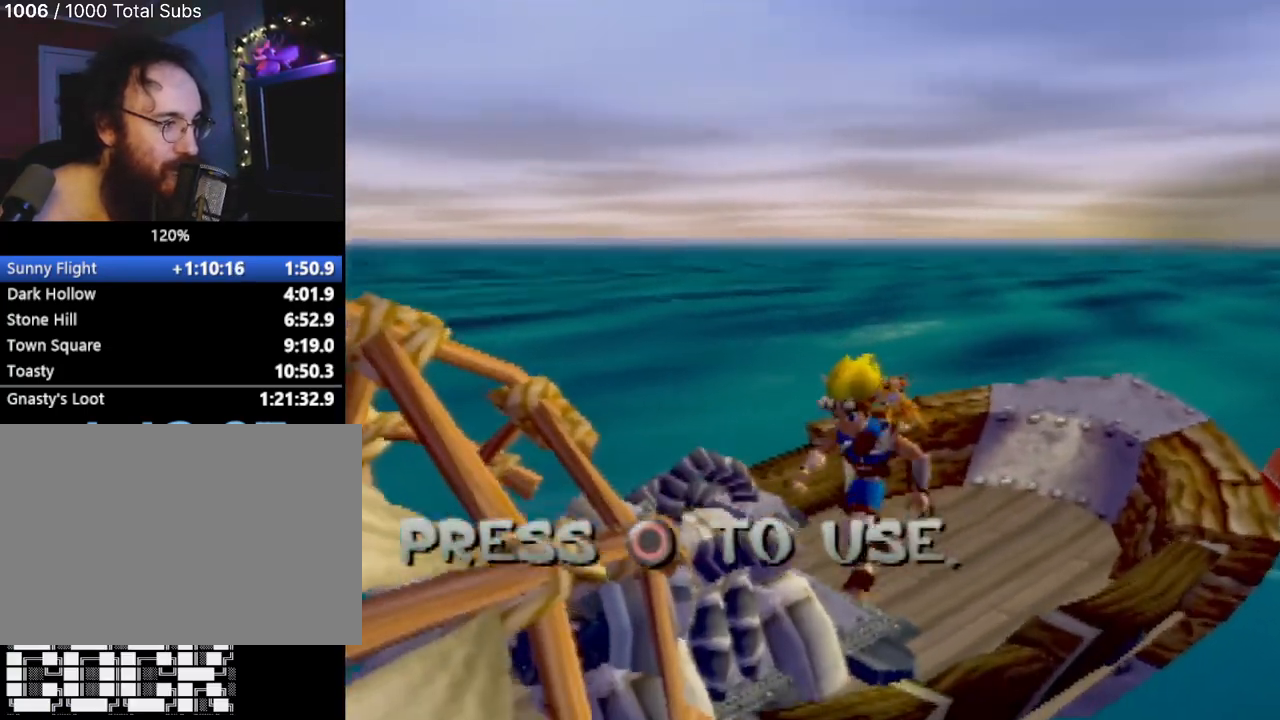
{"buttons": [], "left_stick": "center", "events": [[84, "CIRCLE", "down"], [184, "CIRCLE", "up"]]}